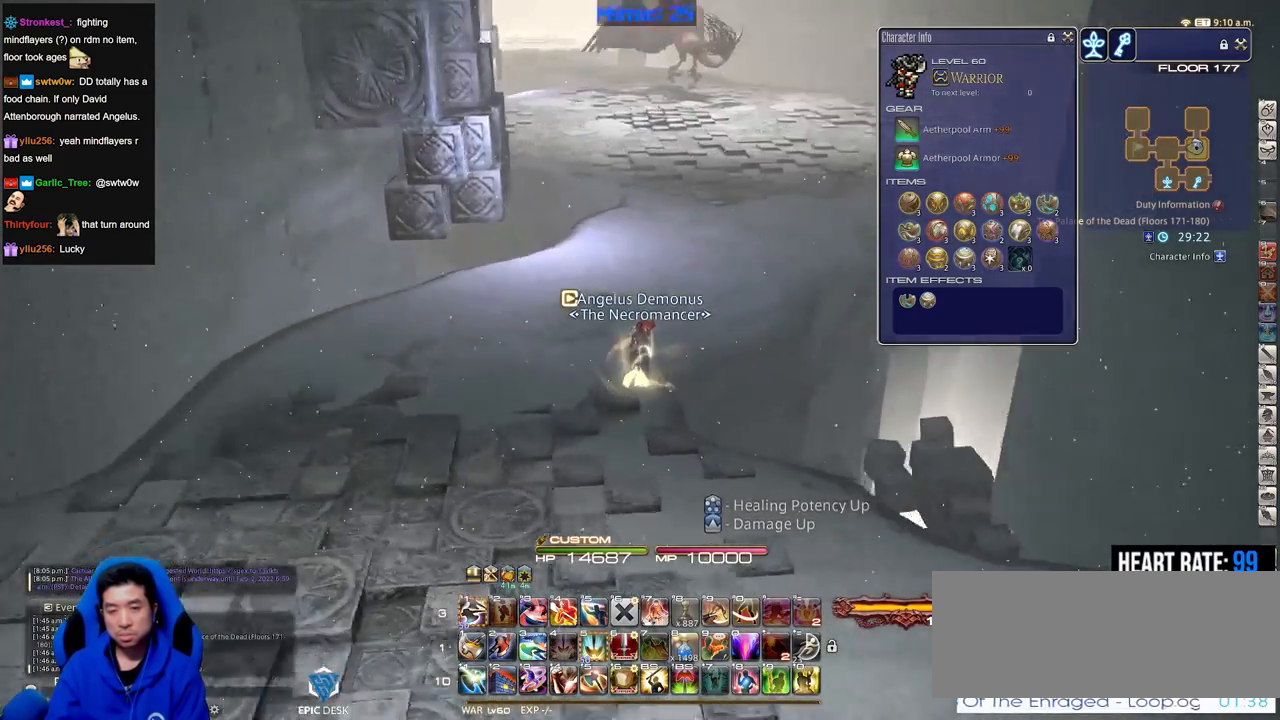
Gameplay with keyboard; each line is a JSON object with the keys held at the frame after it. "events" lists presses ("down") and releases ("up") of ".", "/", "0", "1", "2", "3", "4", "5", "6", "7", "8", "9", "a", "alt_l", "alt_r", "b", "backslash", "backspace", "c", "caps_lock", "comma", "ctrl_l", "ctrl_r", "d", "down", "e", "equals", "escape", "f", "f1", "f10", "f11", "f12", "f2", "f3", "f4", "f5", "f6", "f7", "f8", "f9", "g", "h", "i", "j", "k", "l", "lbracket", "left", "m", "minus", "n", "o", "p", "q", "quote", "r", "rbracket", "return", "right", "s", "semicolon", "shift_l", "shift_r", "space", "super", "t", "tab", "tilde", "u", "up", "v", "w", "x", "y" and "z" between this image and that frame as [ms after this image, input, new state], when the widget could be followed in between. No other keys are recorded. Mouse input is not recorded.
{"keys": ["w"], "events": [[66, "rbracket", "up"]]}
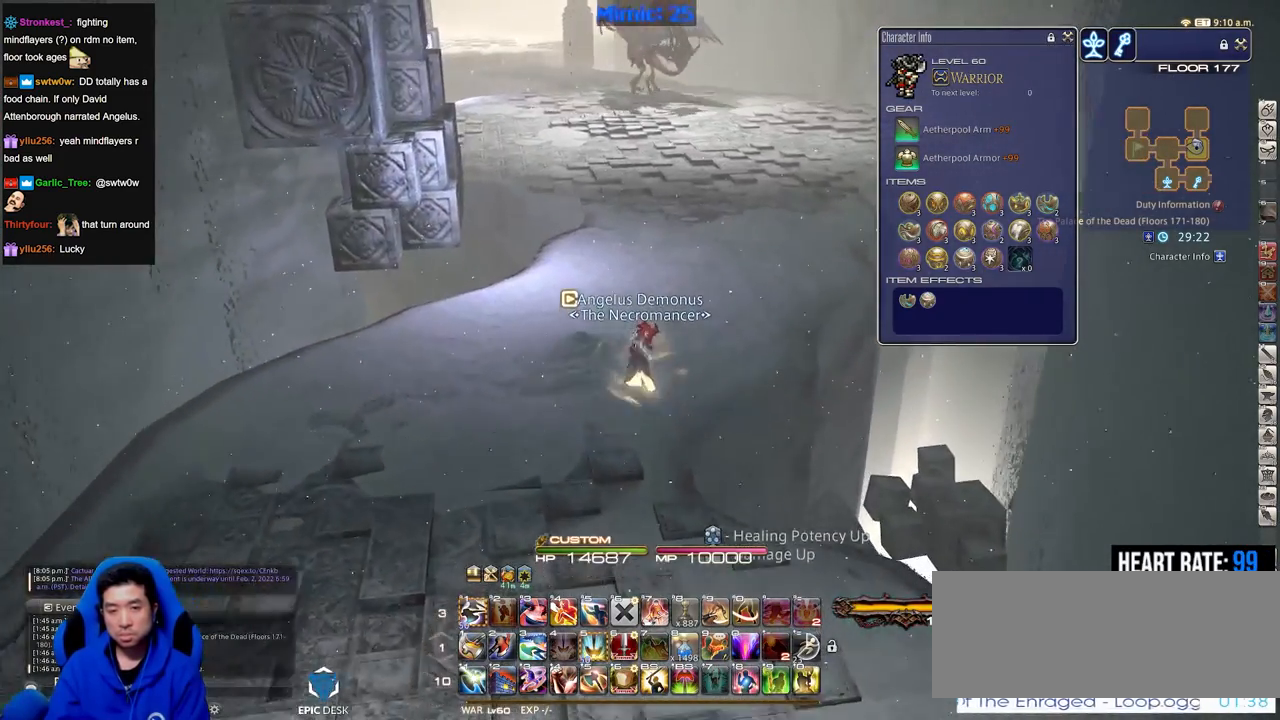
{"keys": ["w"], "events": []}
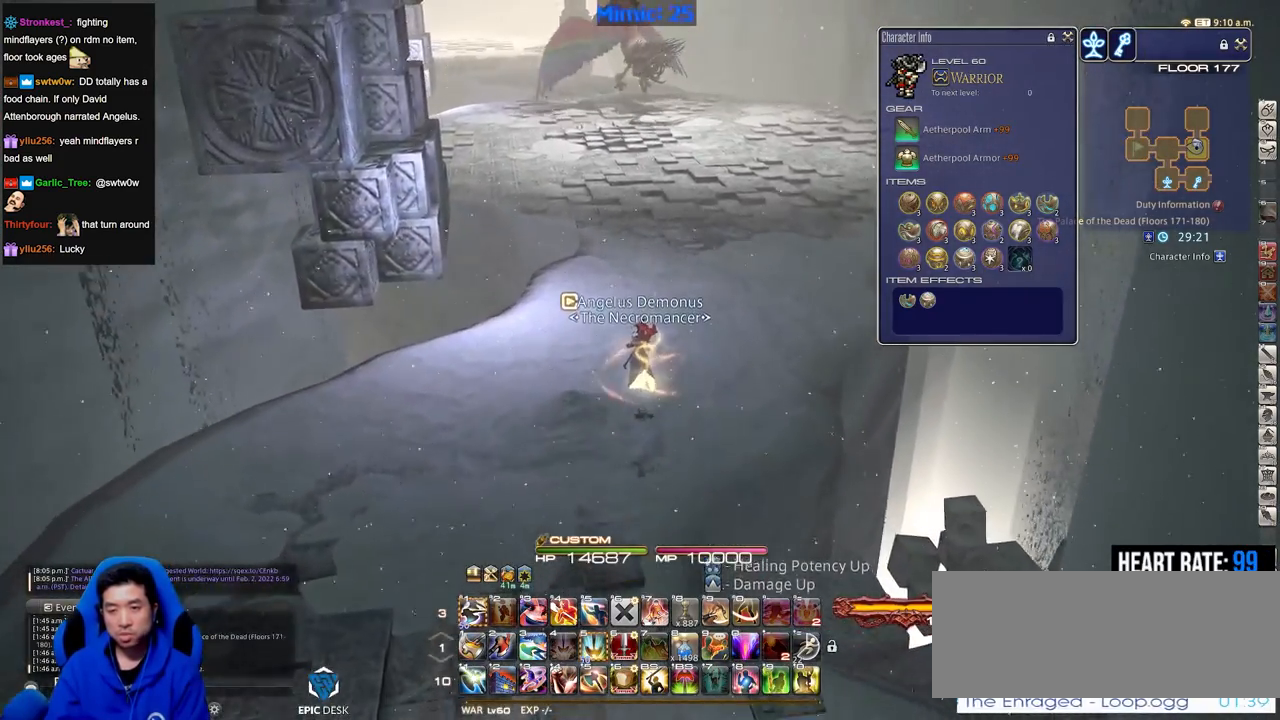
{"keys": ["w"], "events": []}
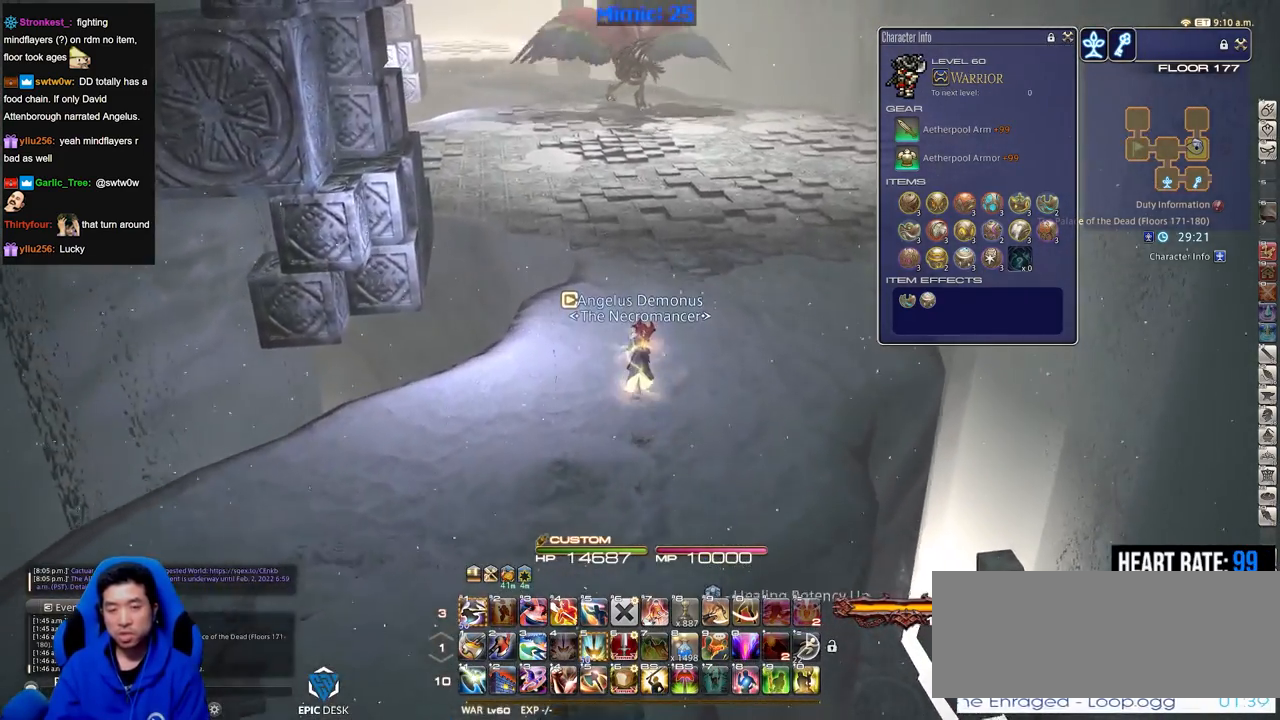
{"keys": ["w"], "events": []}
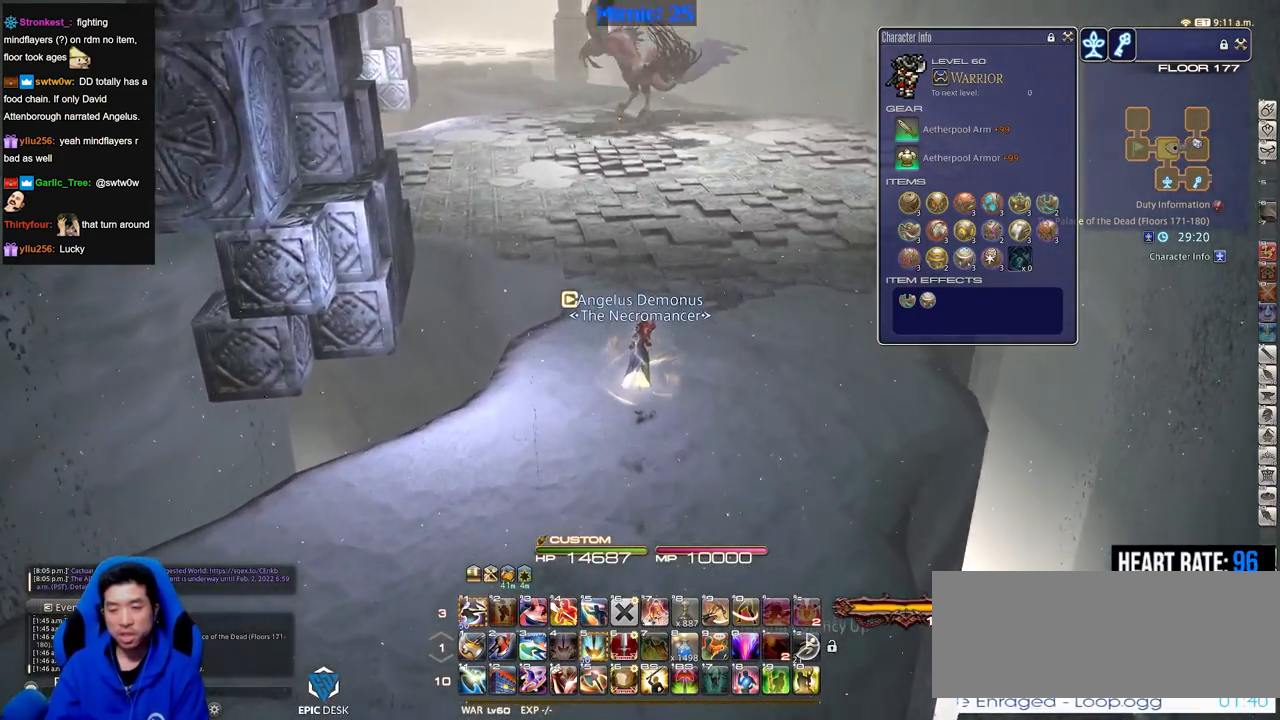
{"keys": ["w"], "events": [[267, "p", "down"], [317, "p", "up"]]}
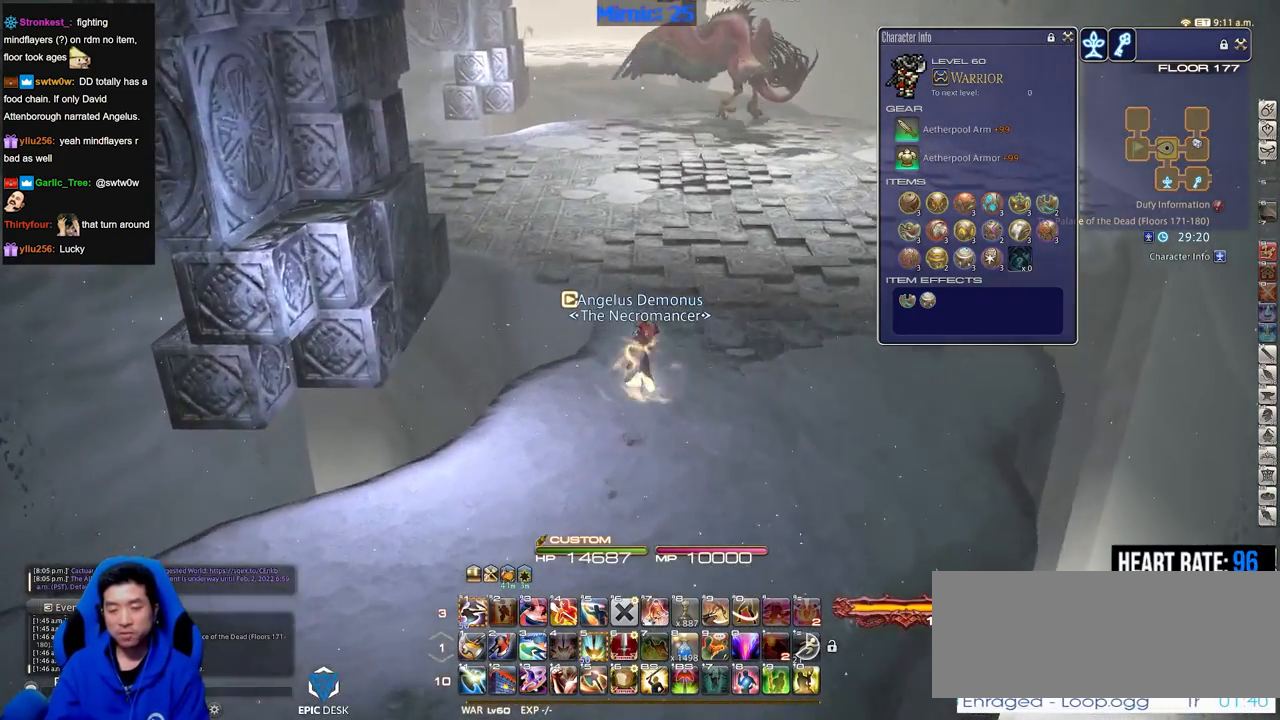
{"keys": ["w"], "events": []}
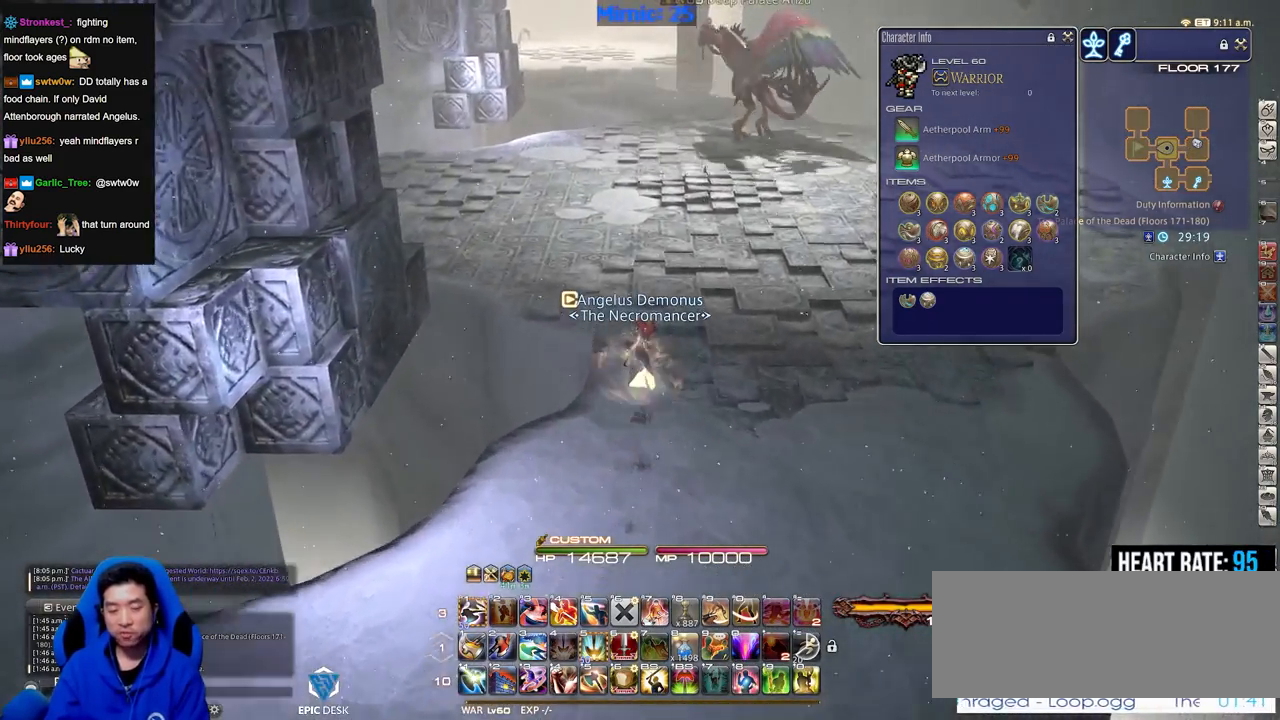
{"keys": ["w"], "events": [[66, "p", "down"], [250, "p", "up"]]}
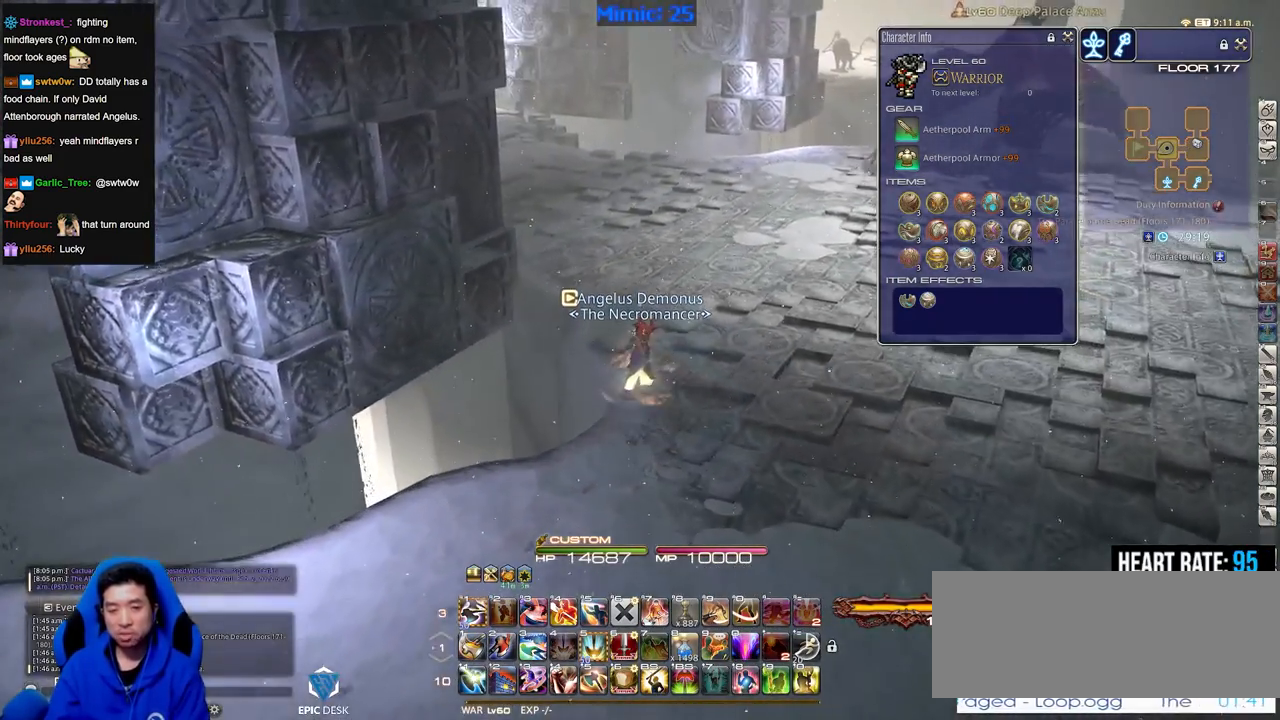
{"keys": ["w"], "events": [[267, "p", "down"], [367, "p", "up"]]}
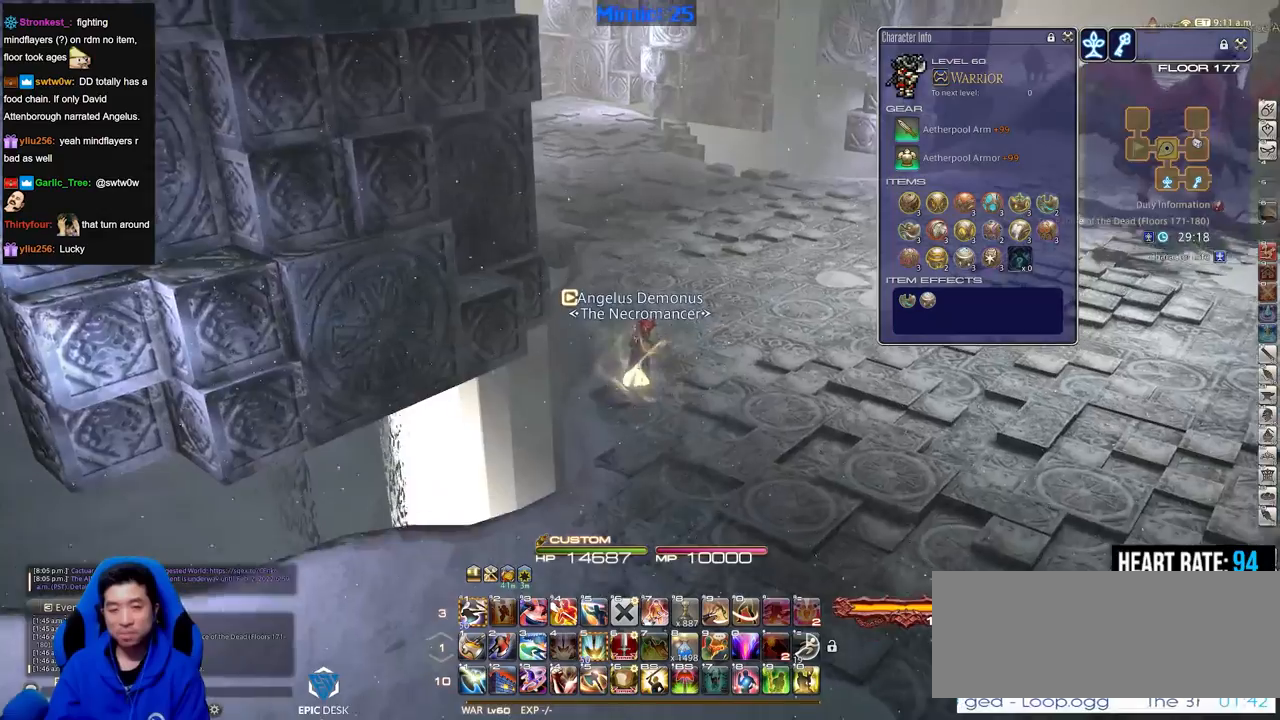
{"keys": ["w"], "events": []}
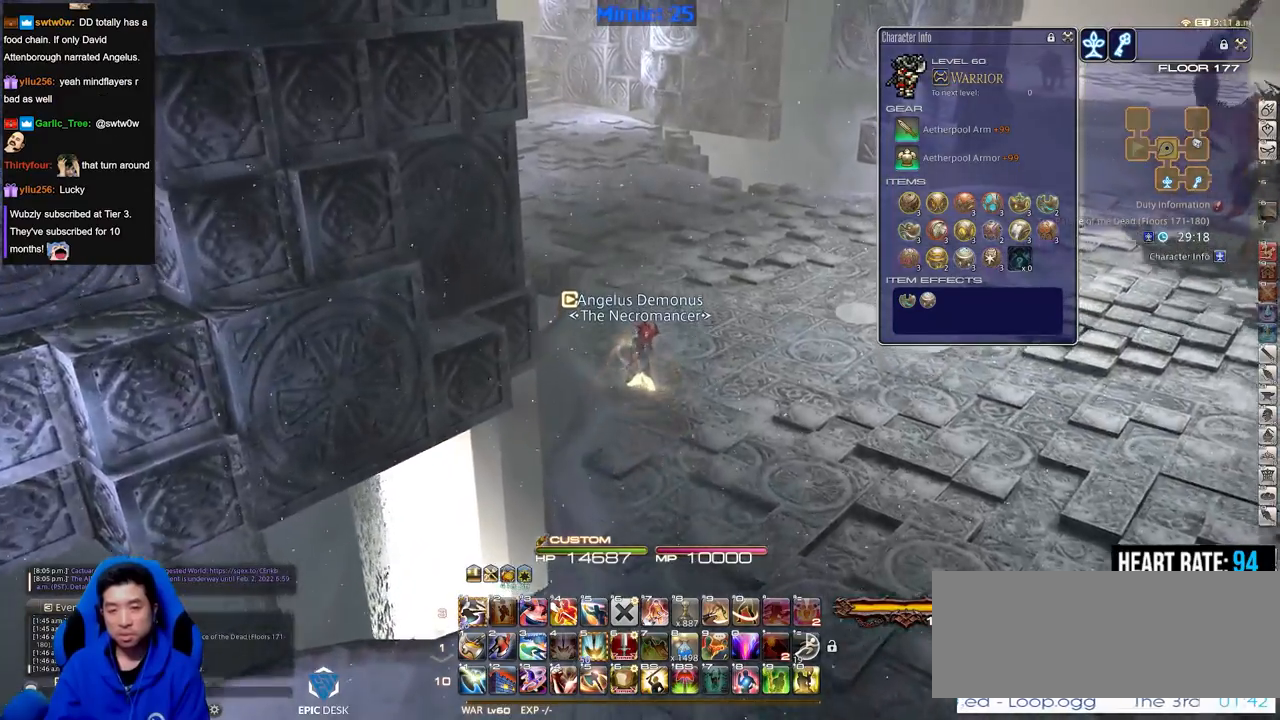
{"keys": ["w"], "events": []}
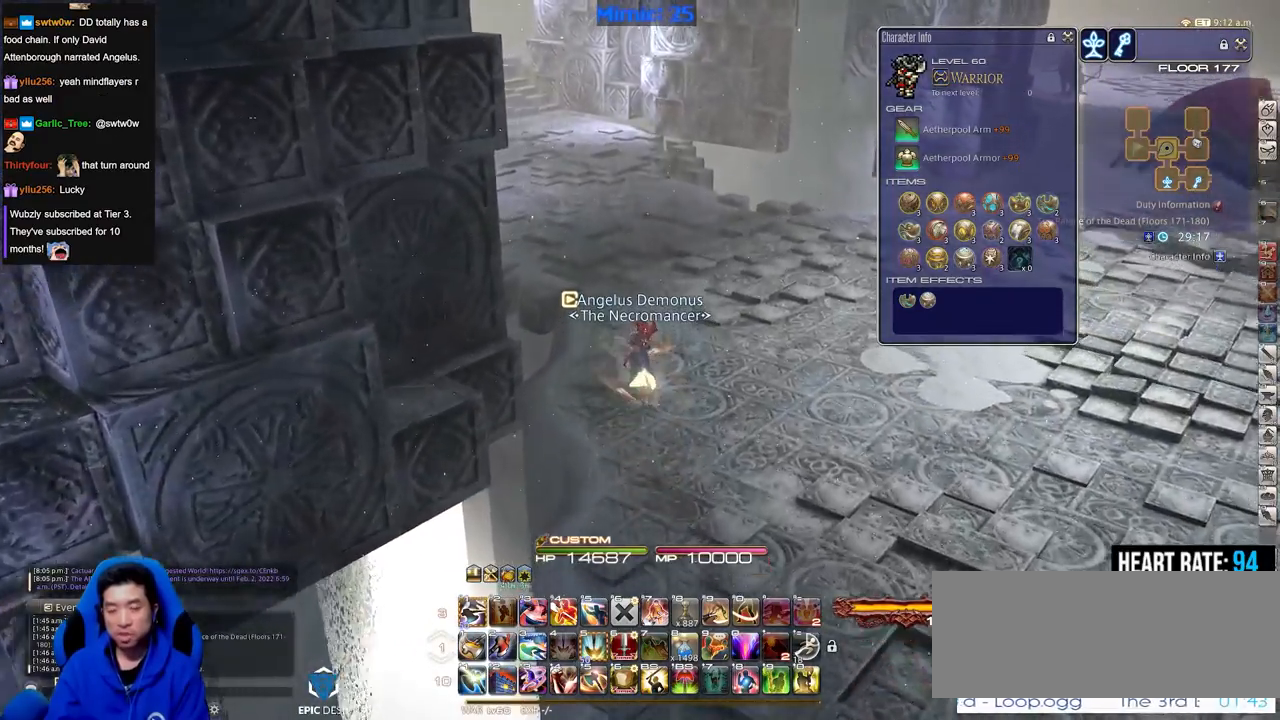
{"keys": ["w"], "events": [[400, "p", "down"], [483, "p", "up"]]}
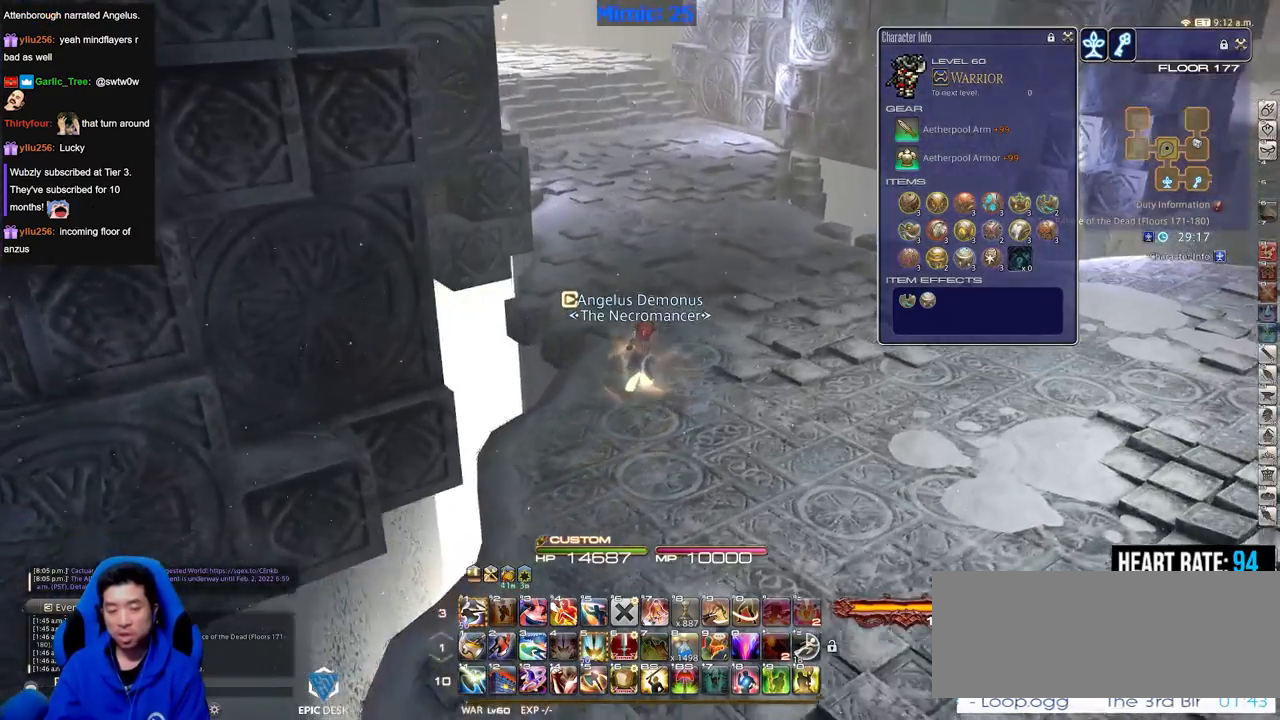
{"keys": ["w"], "events": []}
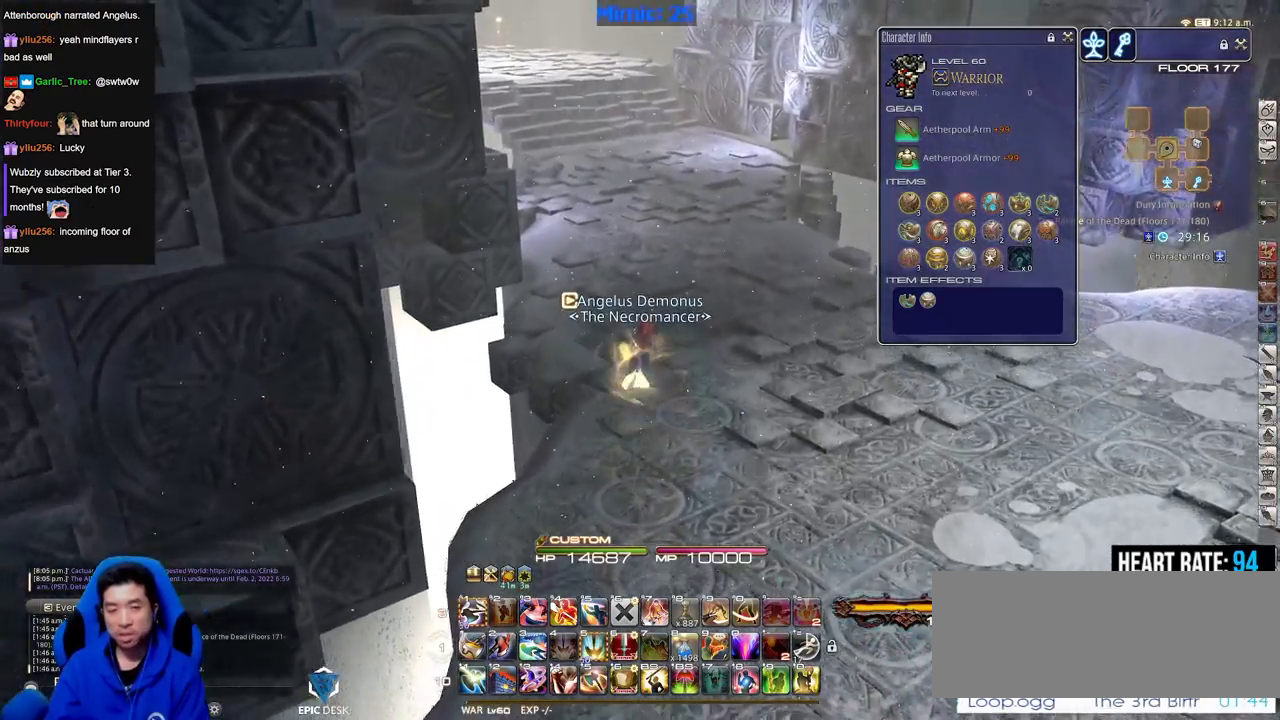
{"keys": ["w"], "events": []}
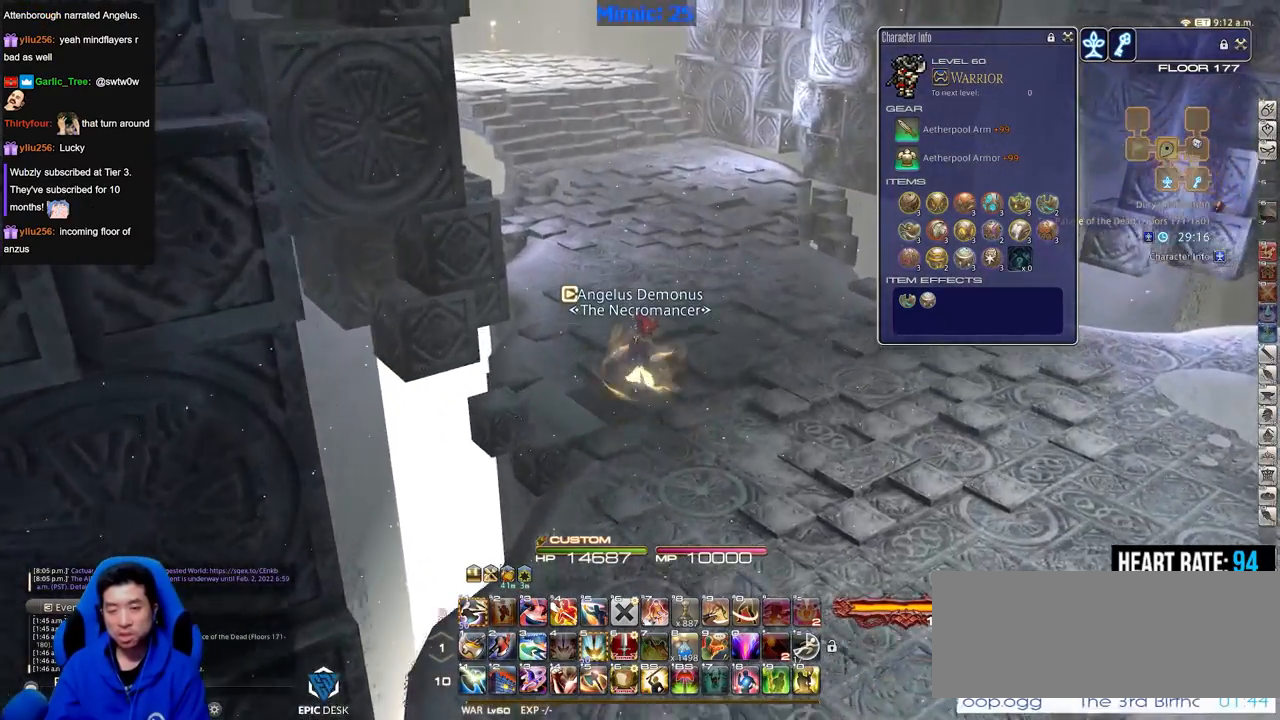
{"keys": ["w"], "events": []}
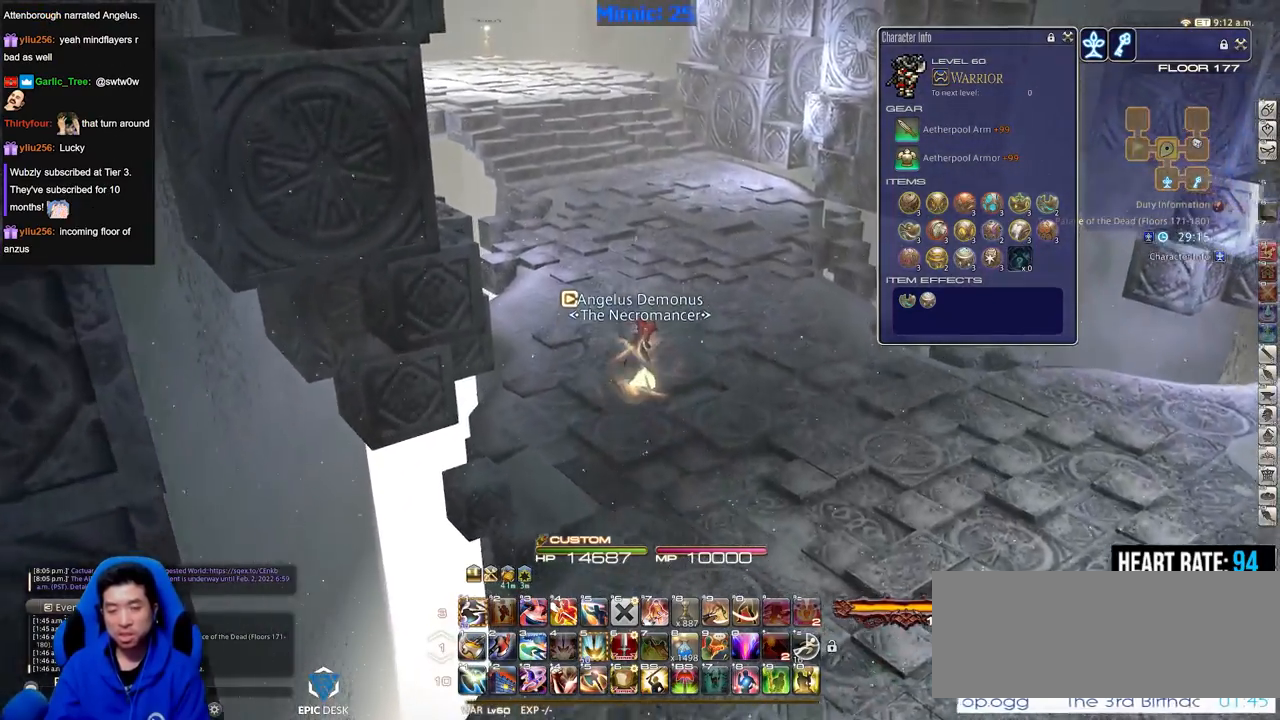
{"keys": ["w"], "events": []}
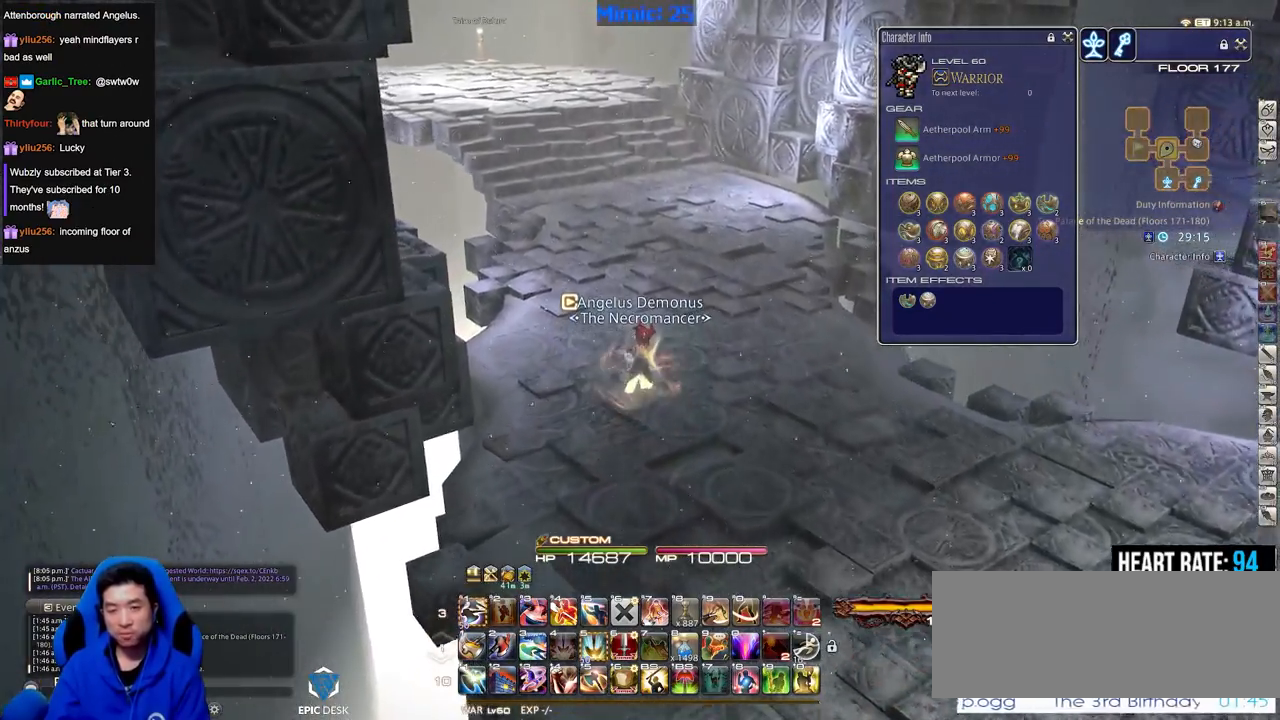
{"keys": ["p", "w"], "events": [[484, "p", "down"]]}
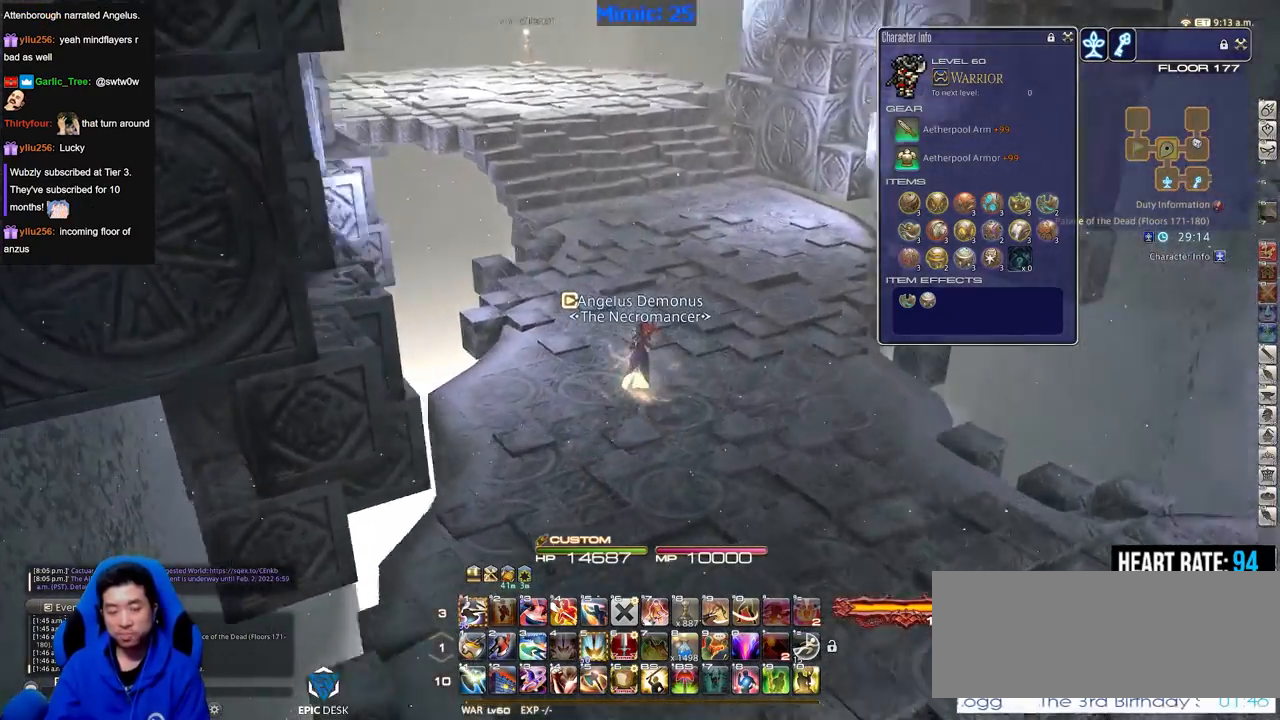
{"keys": ["w"], "events": [[116, "p", "up"]]}
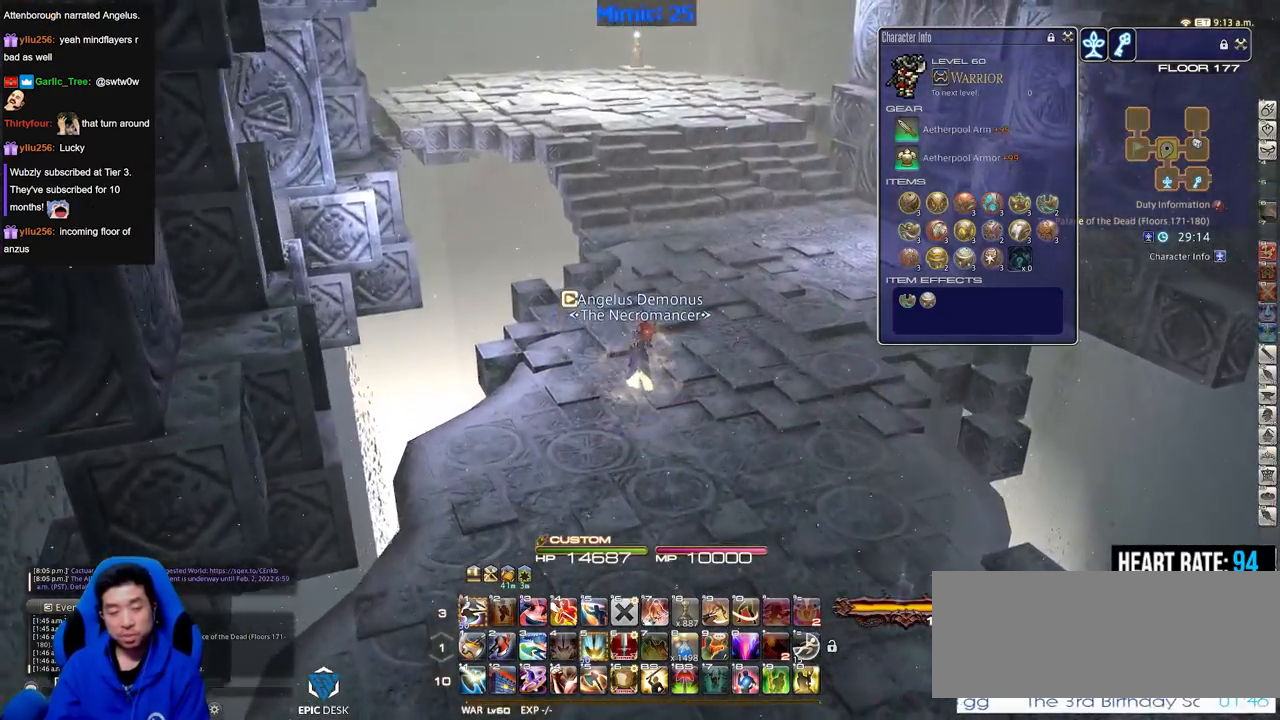
{"keys": ["w"], "events": []}
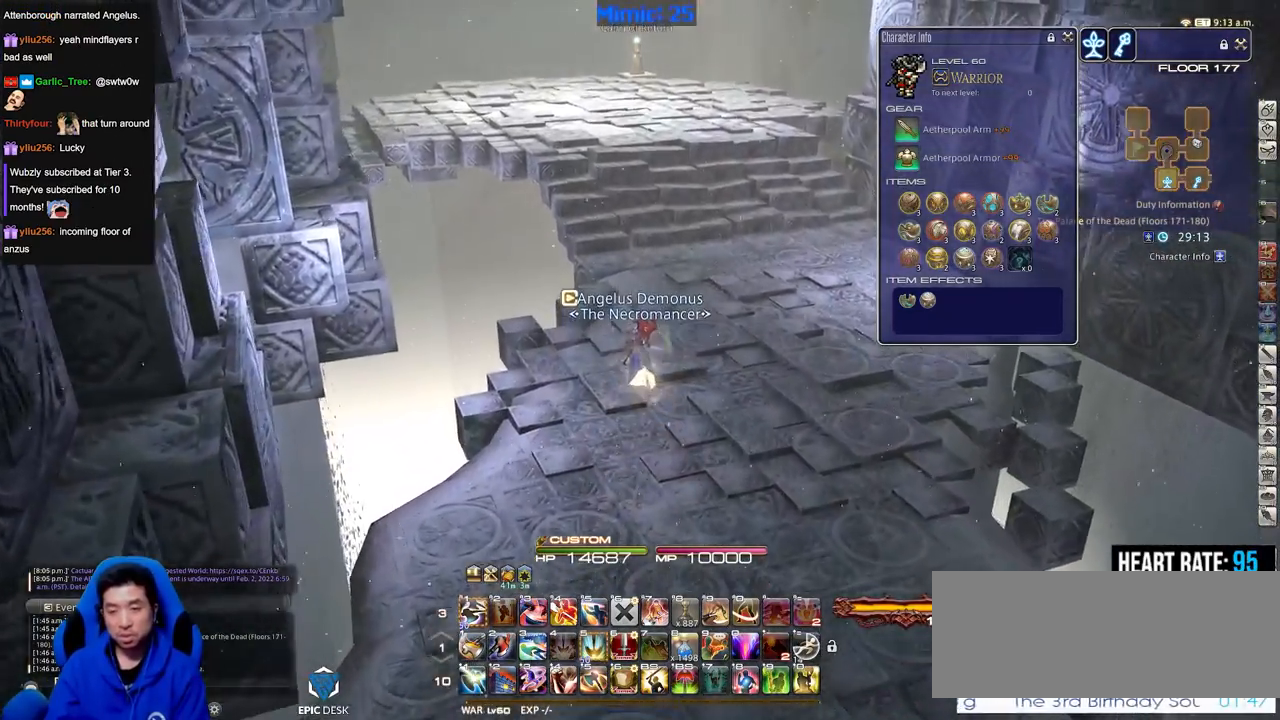
{"keys": ["w"], "events": []}
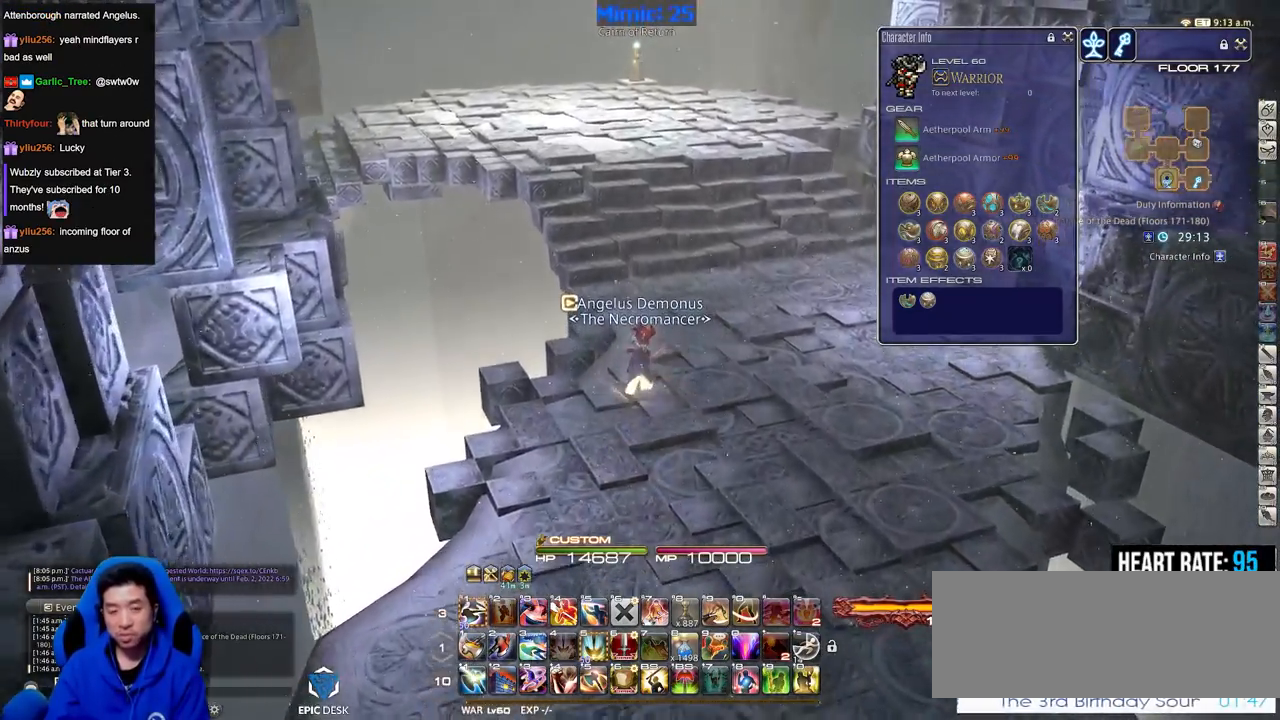
{"keys": ["w"], "events": [[67, "p", "down"], [167, "p", "up"]]}
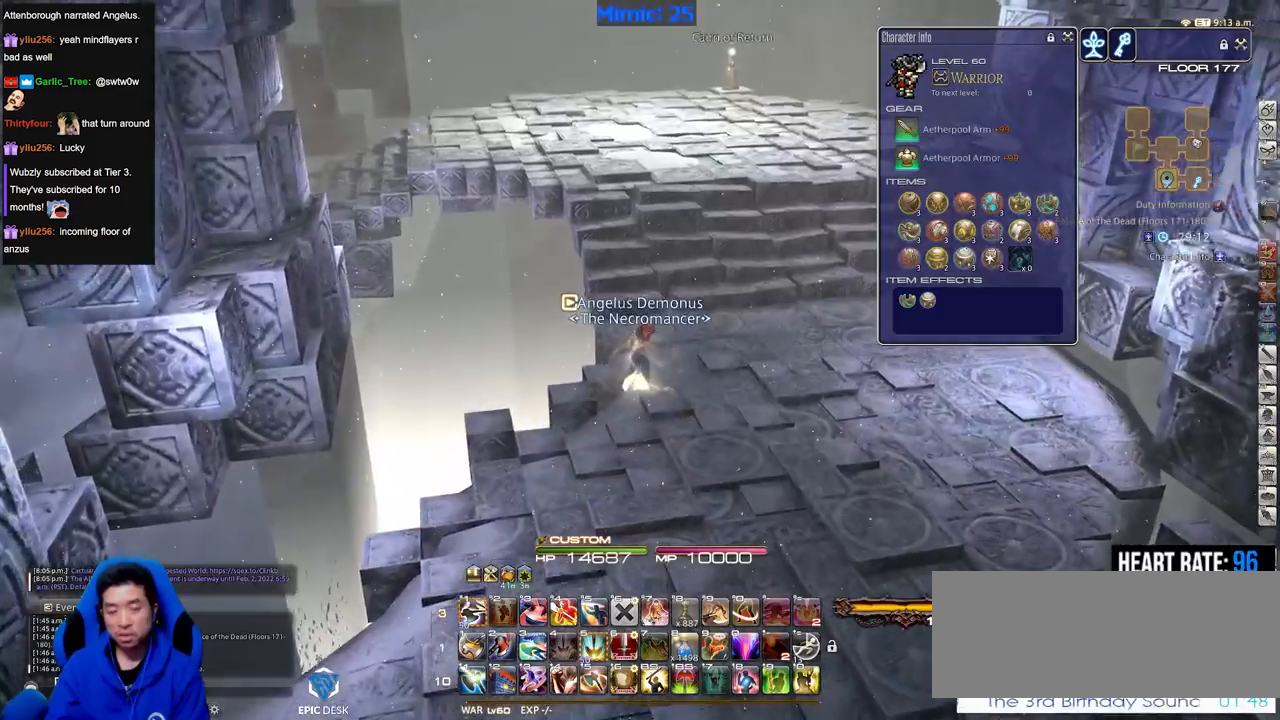
{"keys": ["p", "w"], "events": [[500, "p", "down"]]}
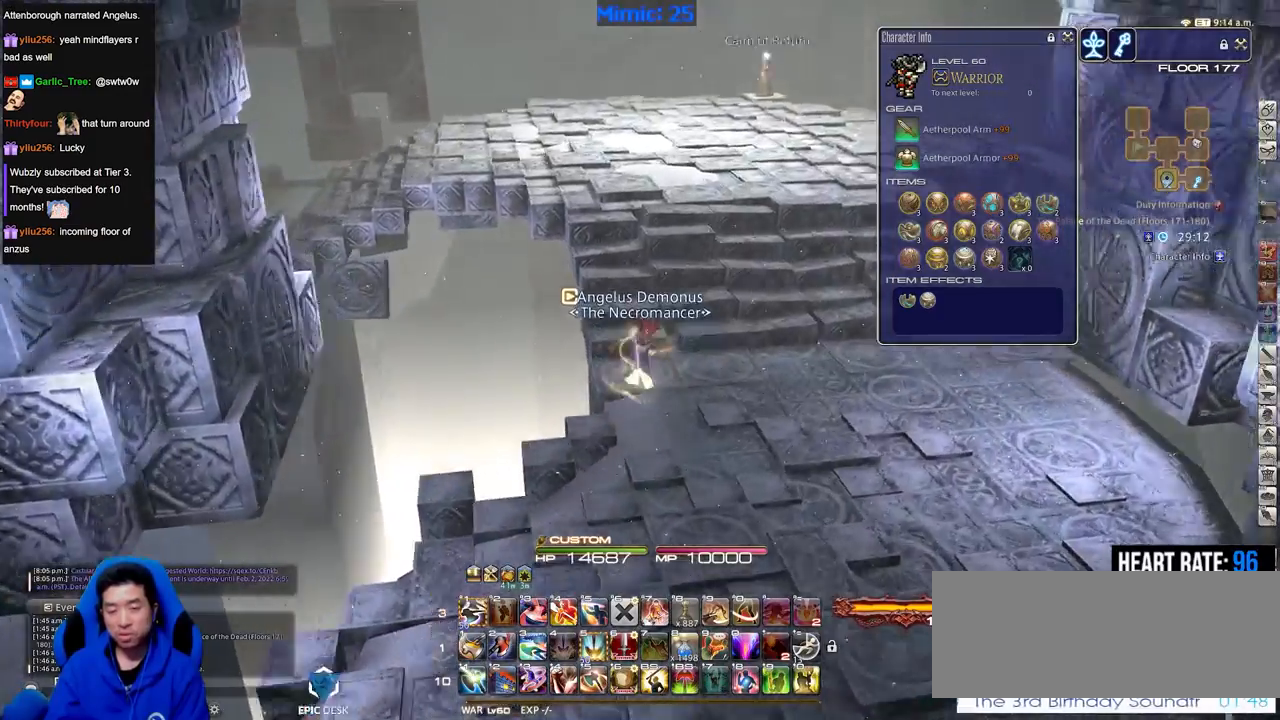
{"keys": ["w"], "events": [[100, "p", "up"]]}
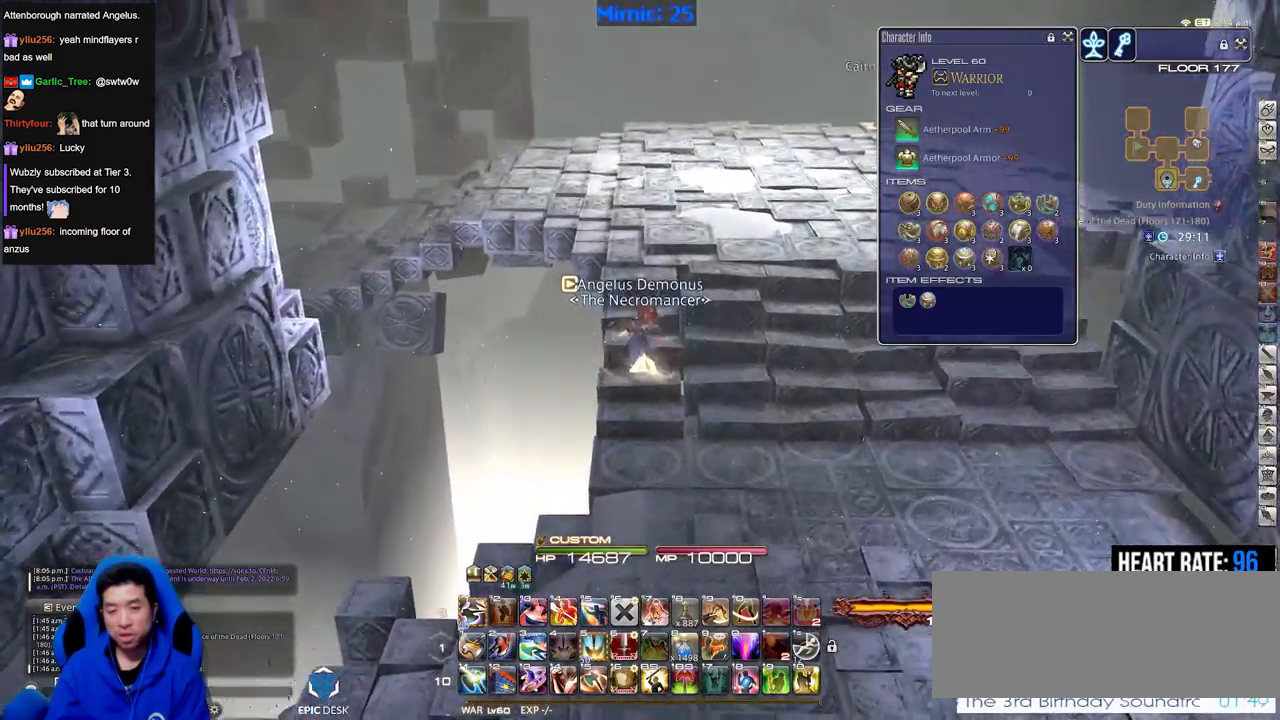
{"keys": ["w"], "events": []}
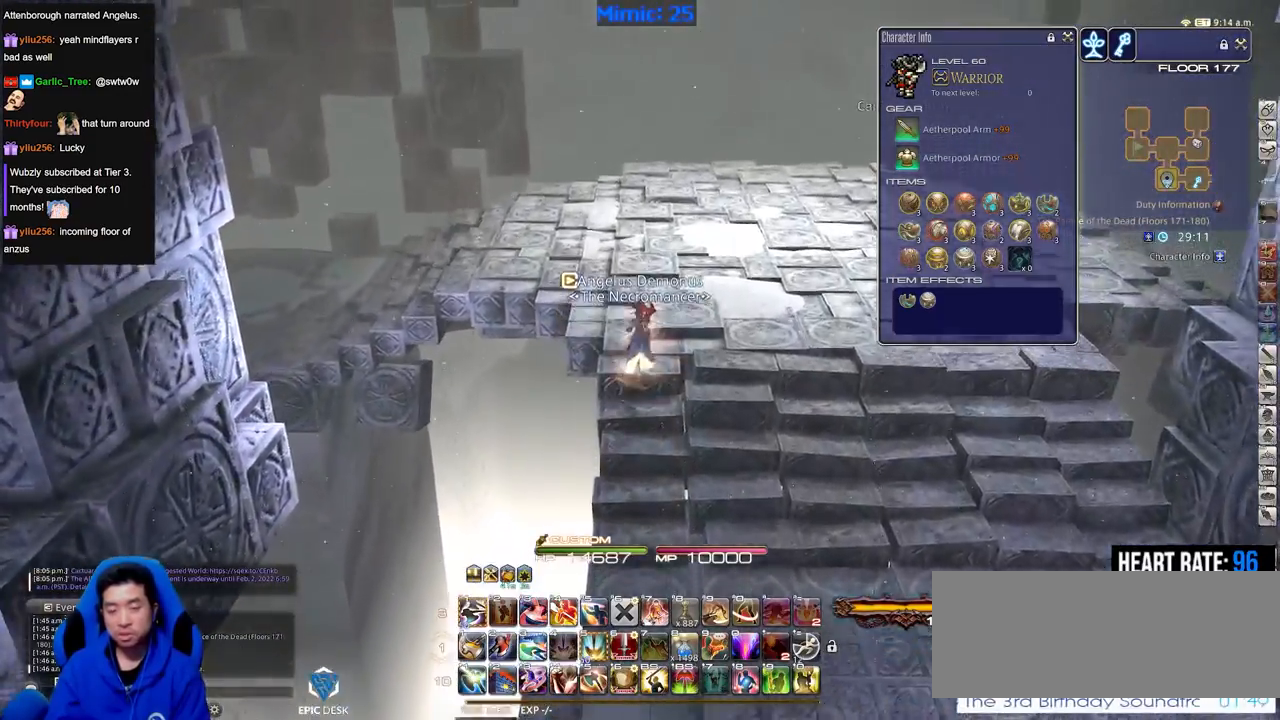
{"keys": ["w"], "events": [[134, "p", "down"], [234, "p", "up"], [317, "p", "down"], [467, "p", "up"]]}
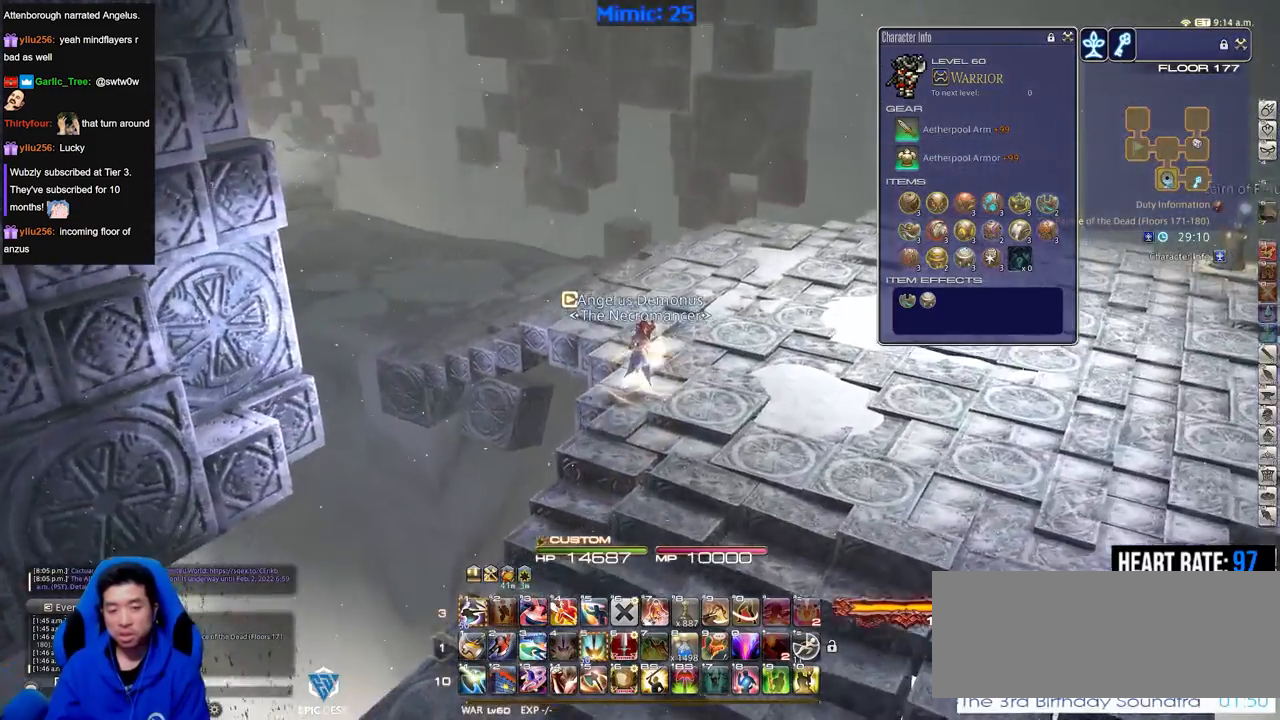
{"keys": ["p", "w"], "events": [[433, "p", "down"]]}
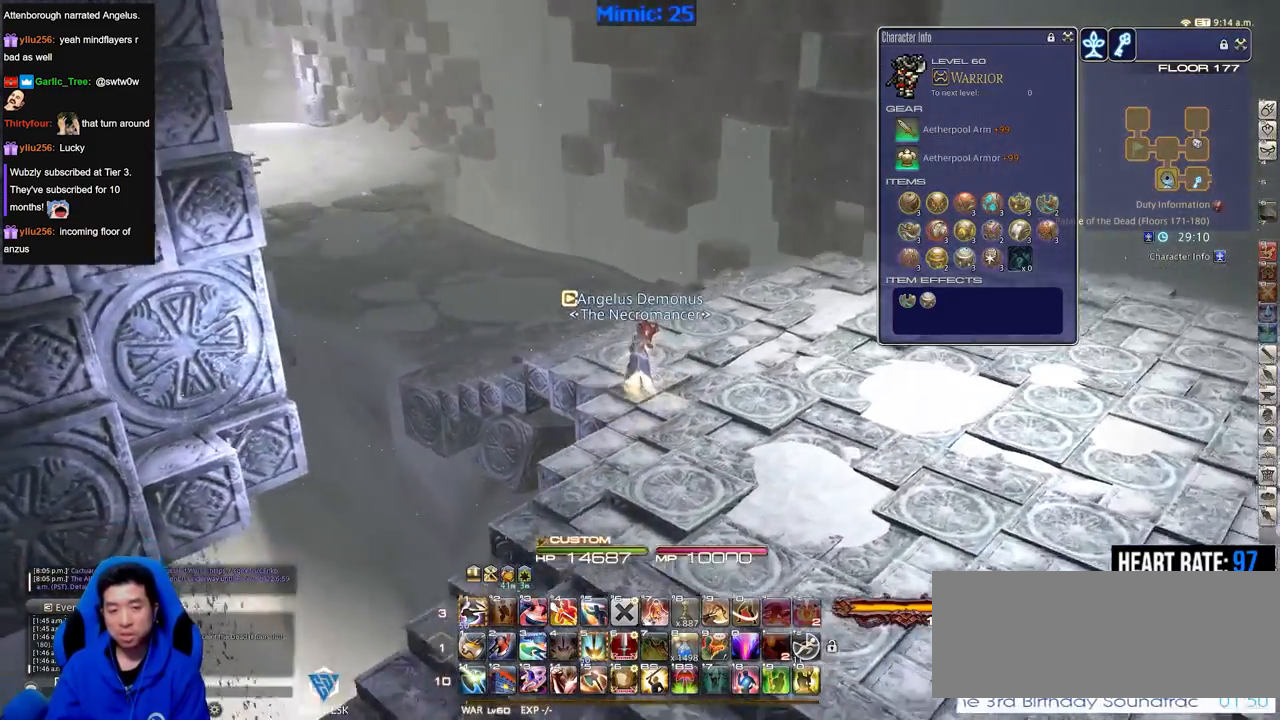
{"keys": ["w"], "events": [[17, "p", "up"], [67, "p", "down"], [351, "p", "up"]]}
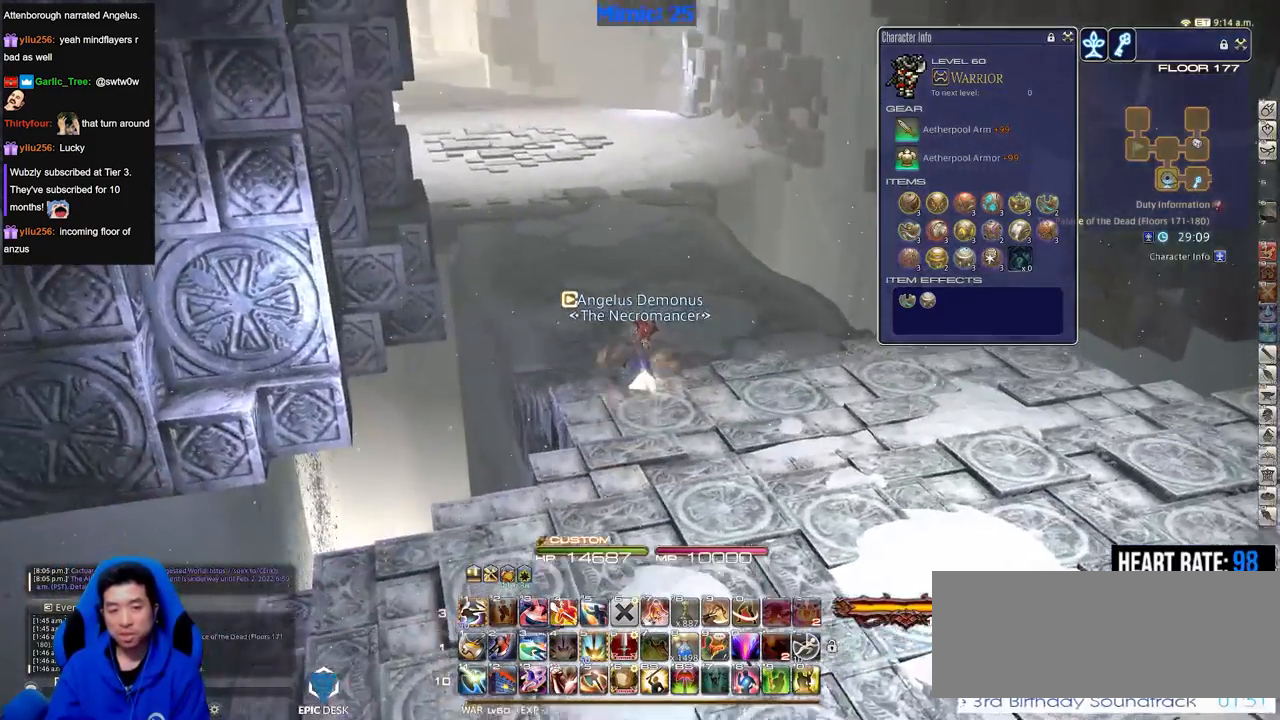
{"keys": ["w"], "events": [[133, "p", "down"], [233, "p", "up"]]}
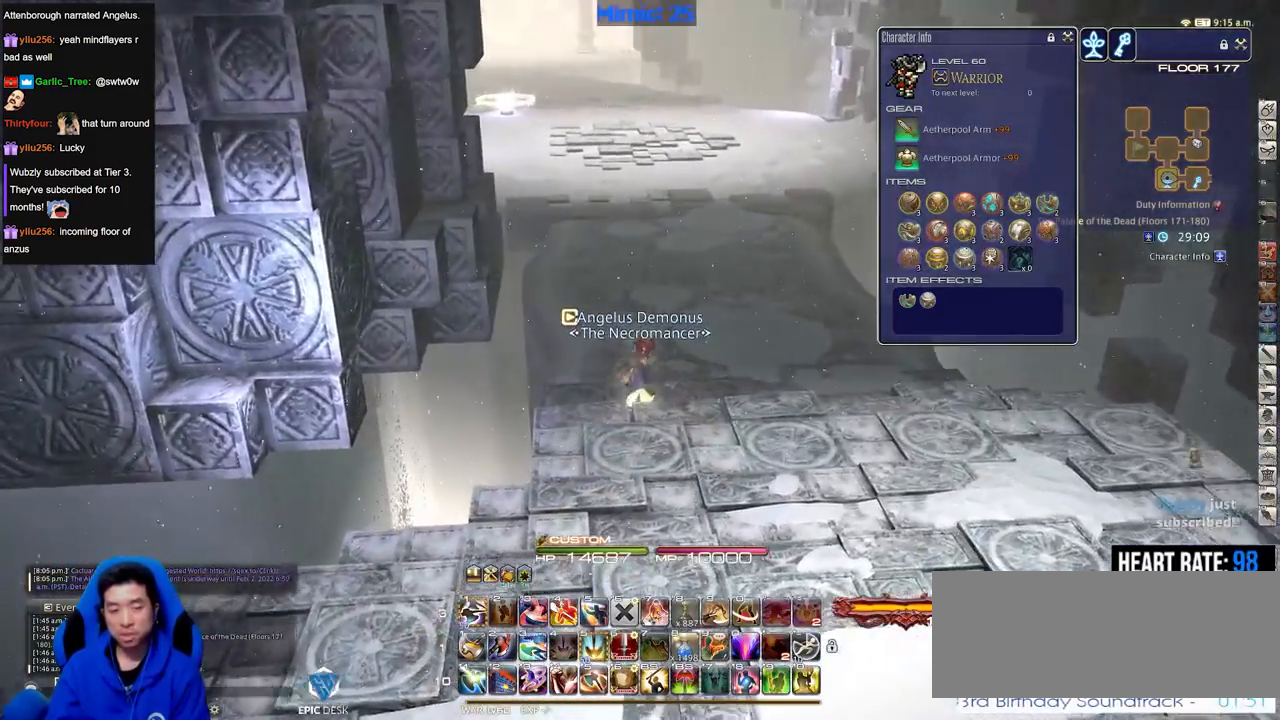
{"keys": ["w"], "events": [[100, "p", "down"], [200, "p", "up"]]}
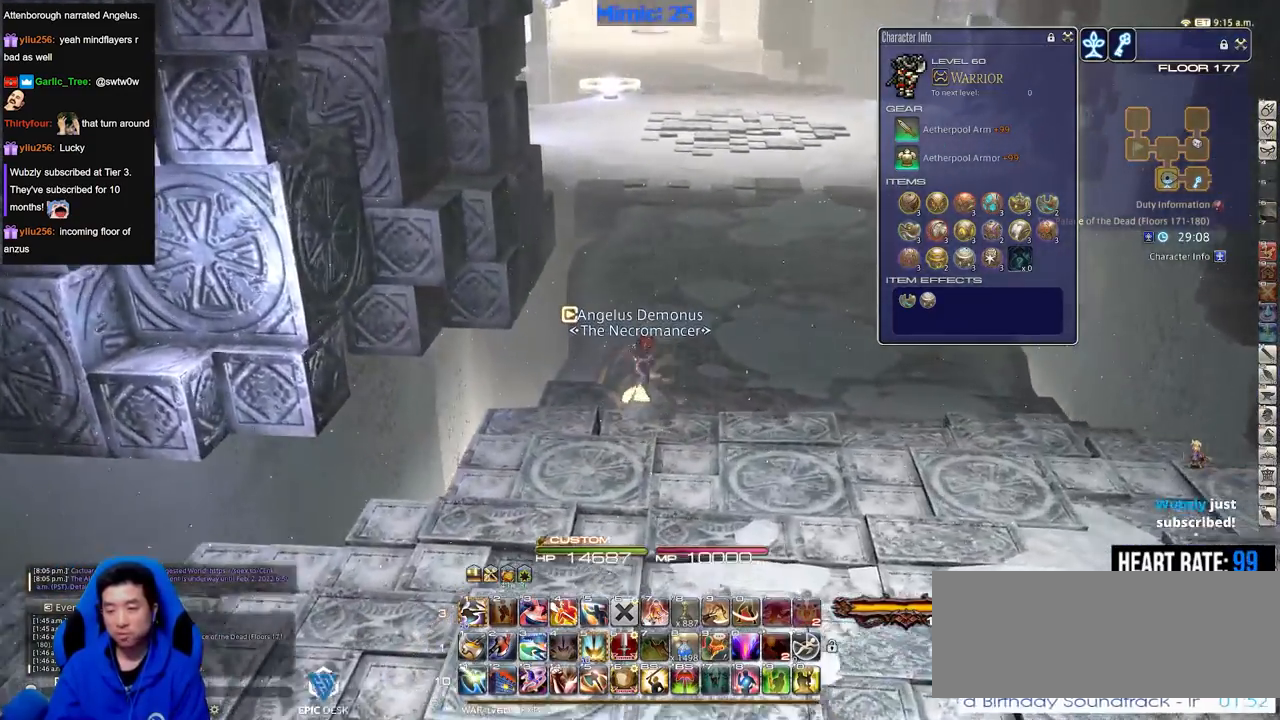
{"keys": ["w"], "events": []}
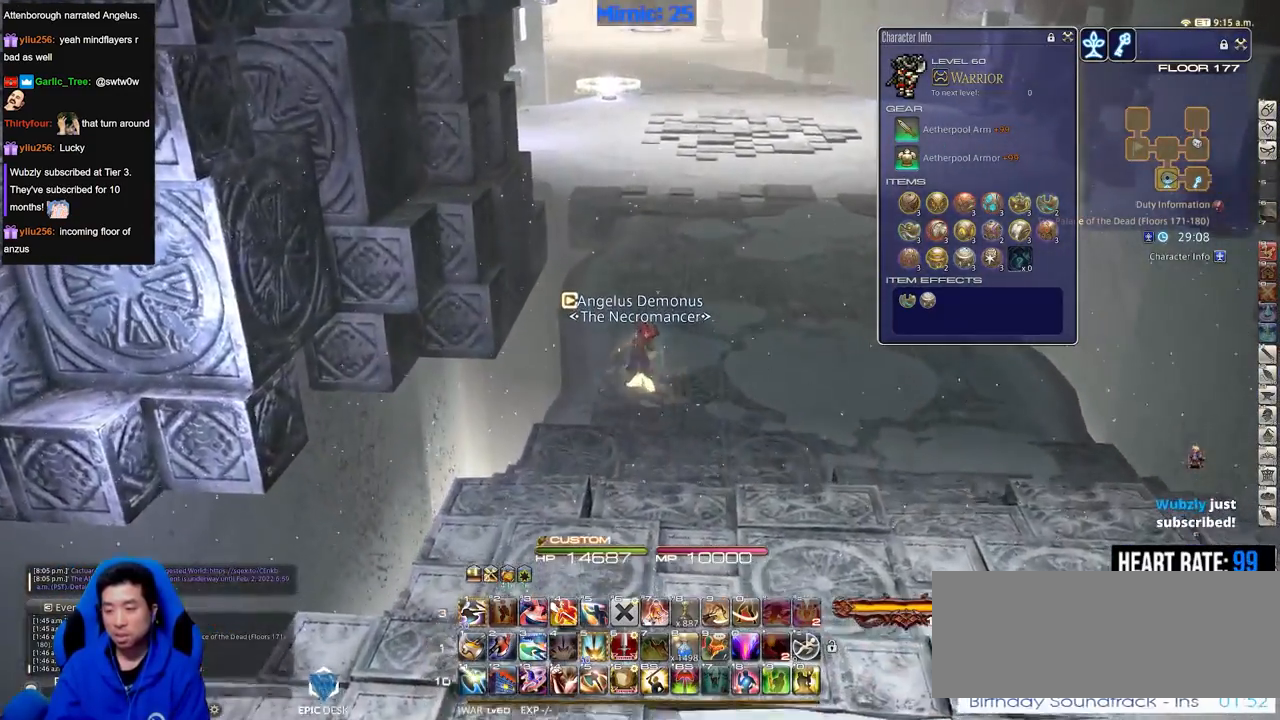
{"keys": ["w"], "events": [[367, "rbracket", "down"], [417, "rbracket", "up"]]}